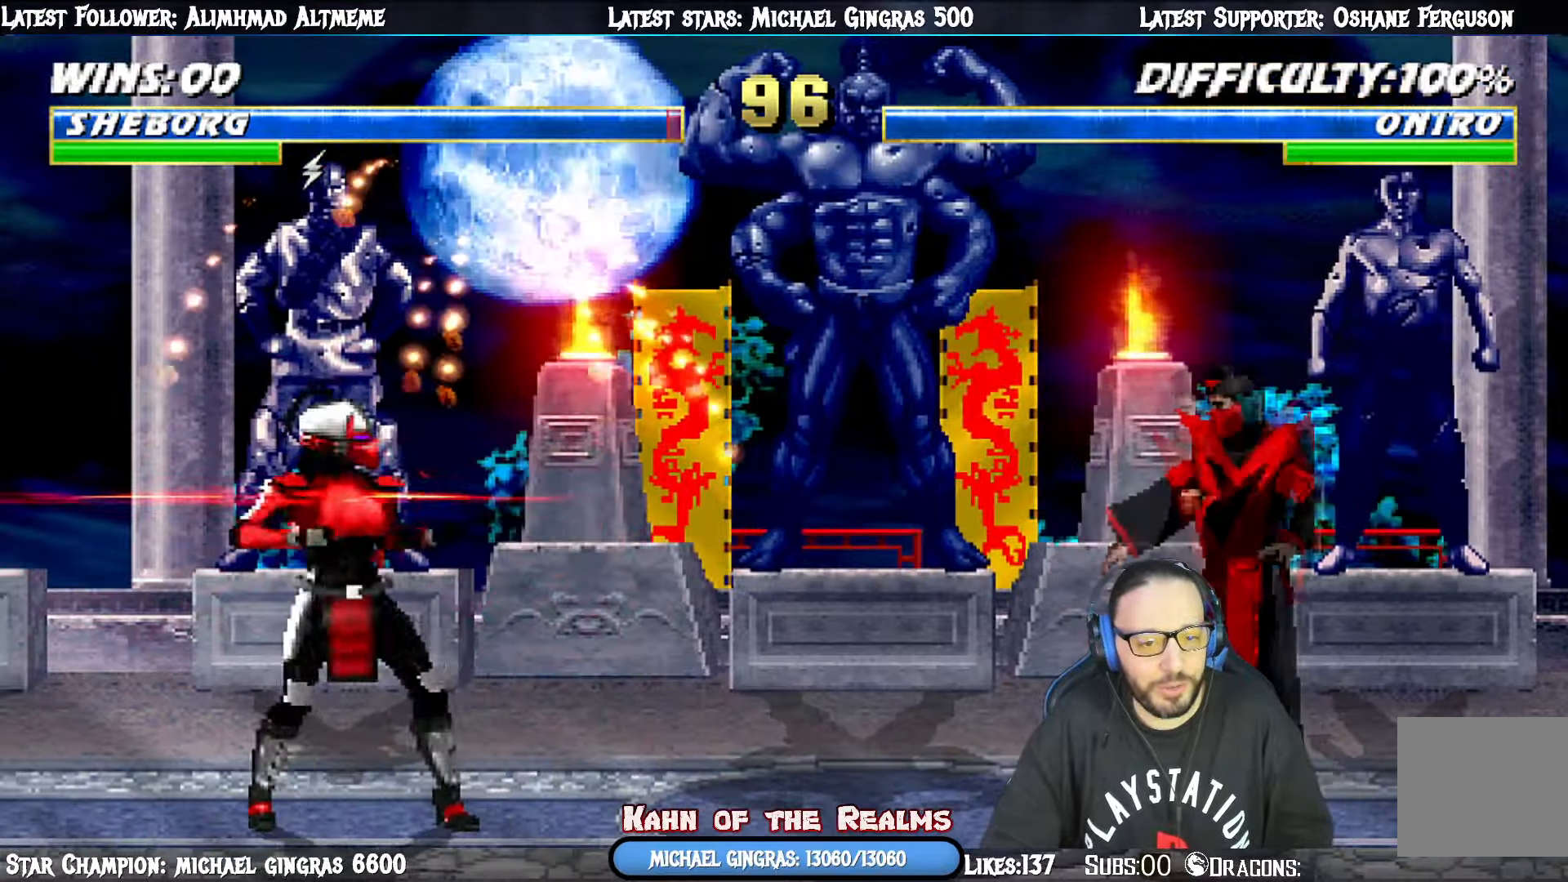
Gameplay with a controller (PlayStation layout); each line is a JSON object with the inputs held at the frame after it. "events" lists button and stick changes between this image and that frame as [ms after this image, input, new state], when the widget could be followed in between. Not read: left_stick.
{"buttons": ["R1", "DPAD_DOWN"], "right_stick": "center", "events": [[67, "DPAD_UP", "up"], [100, "DPAD_LEFT", "up"], [117, "DPAD_DOWN", "down"], [184, "R1", "up"], [200, "R1", "down"], [217, "DPAD_RIGHT", "down"], [367, "DPAD_RIGHT", "up"], [417, "DPAD_RIGHT", "down"], [501, "DPAD_RIGHT", "up"]]}
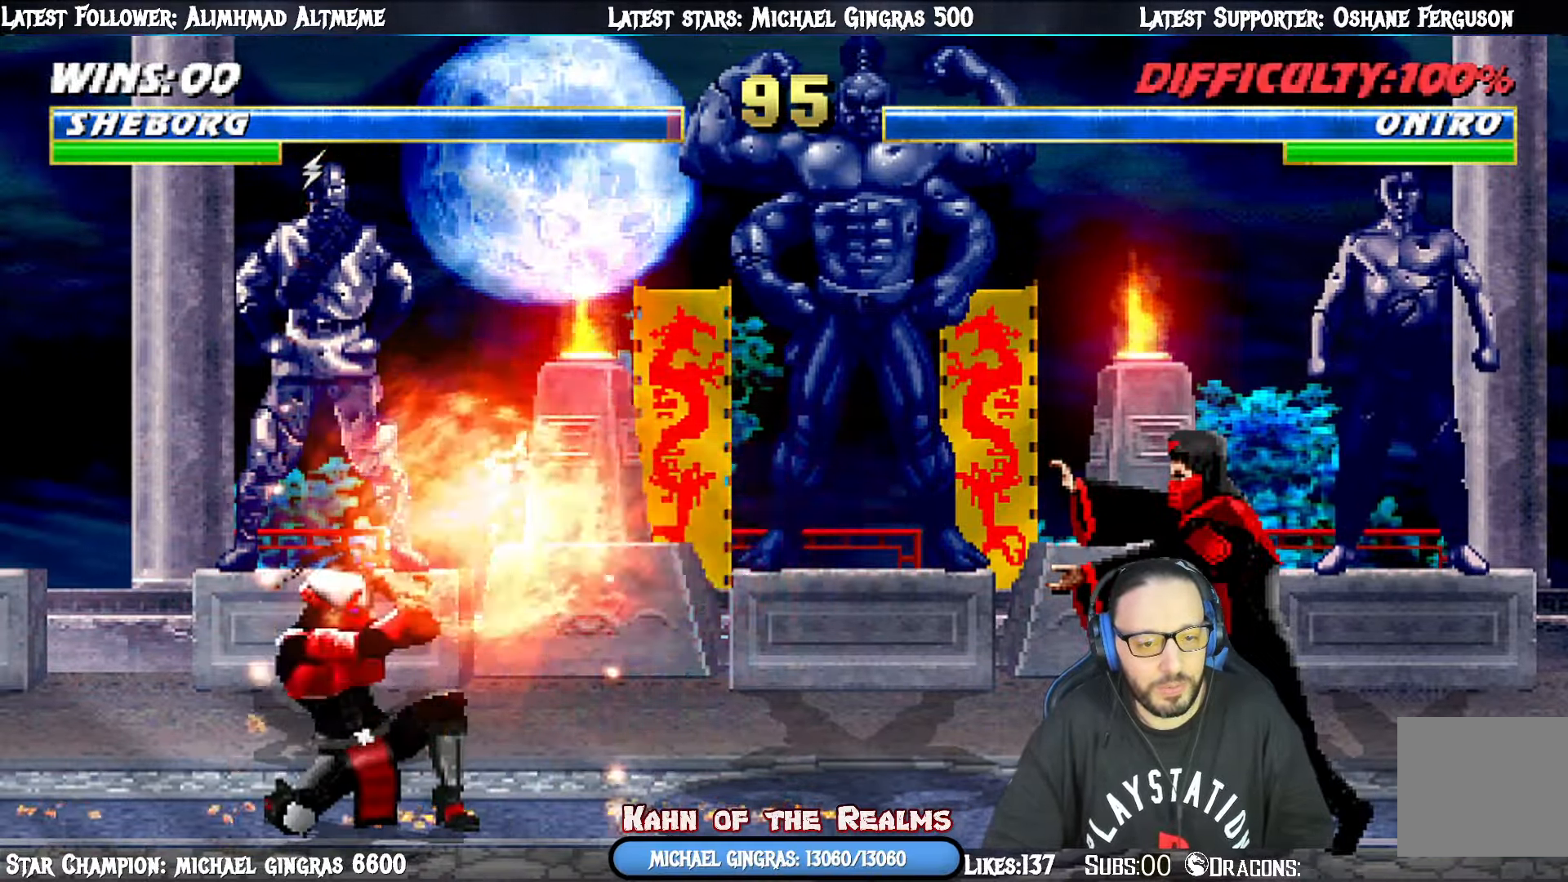
{"buttons": [], "right_stick": "center", "events": [[83, "DPAD_RIGHT", "down"], [167, "DPAD_RIGHT", "up"], [217, "DPAD_DOWN", "up"], [333, "R1", "up"]]}
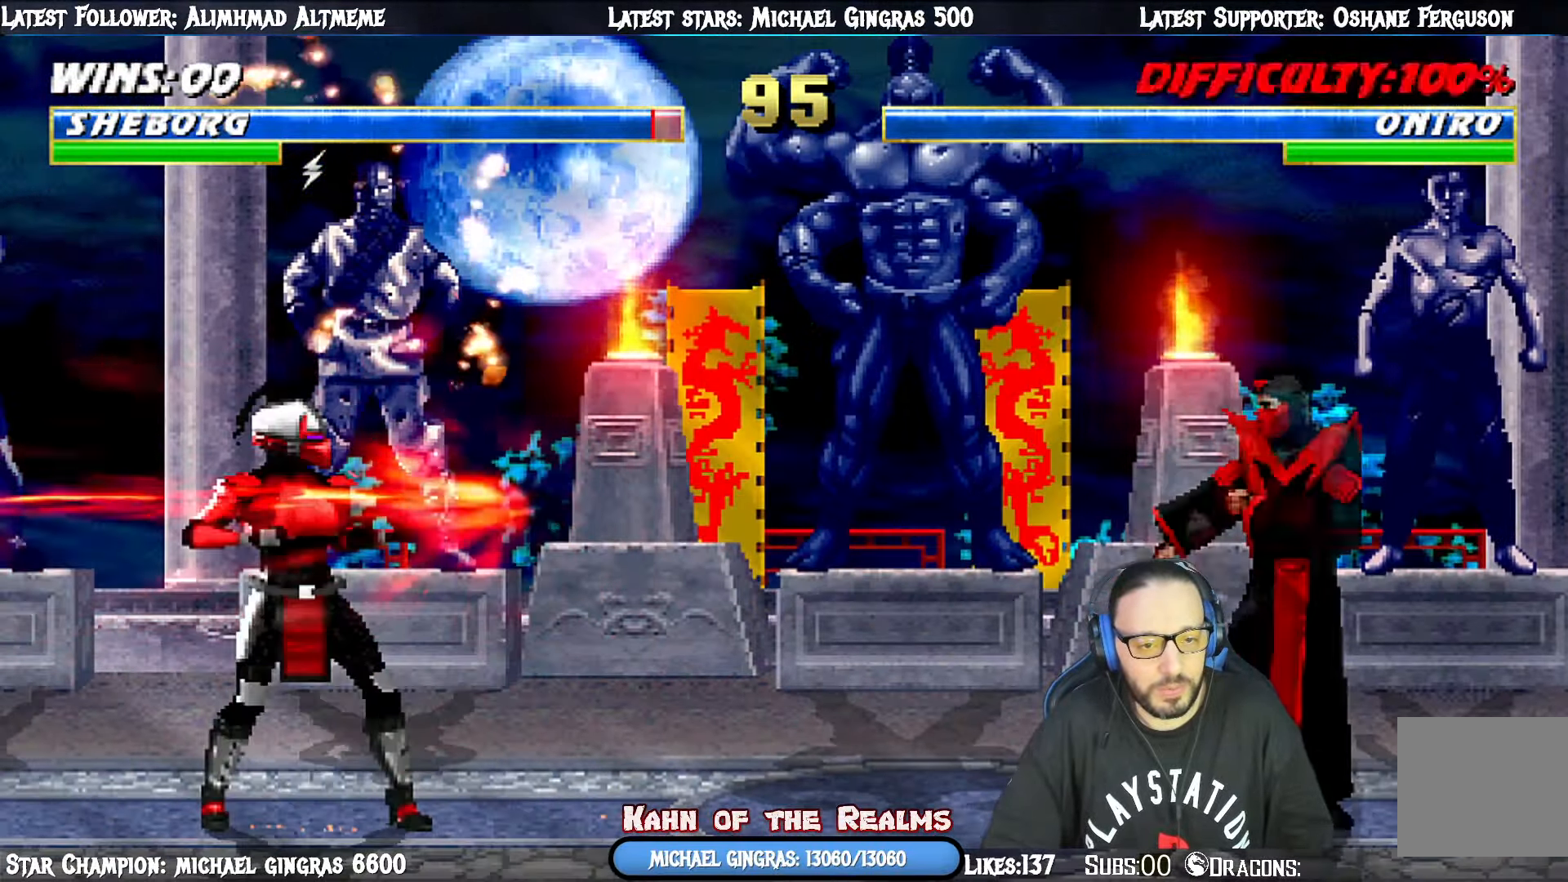
{"buttons": ["R1", "DPAD_DOWN"], "right_stick": "center", "events": [[84, "DPAD_LEFT", "down"], [117, "R1", "down"], [267, "DPAD_LEFT", "up"], [301, "DPAD_DOWN", "down"], [317, "R1", "up"], [401, "R1", "down"]]}
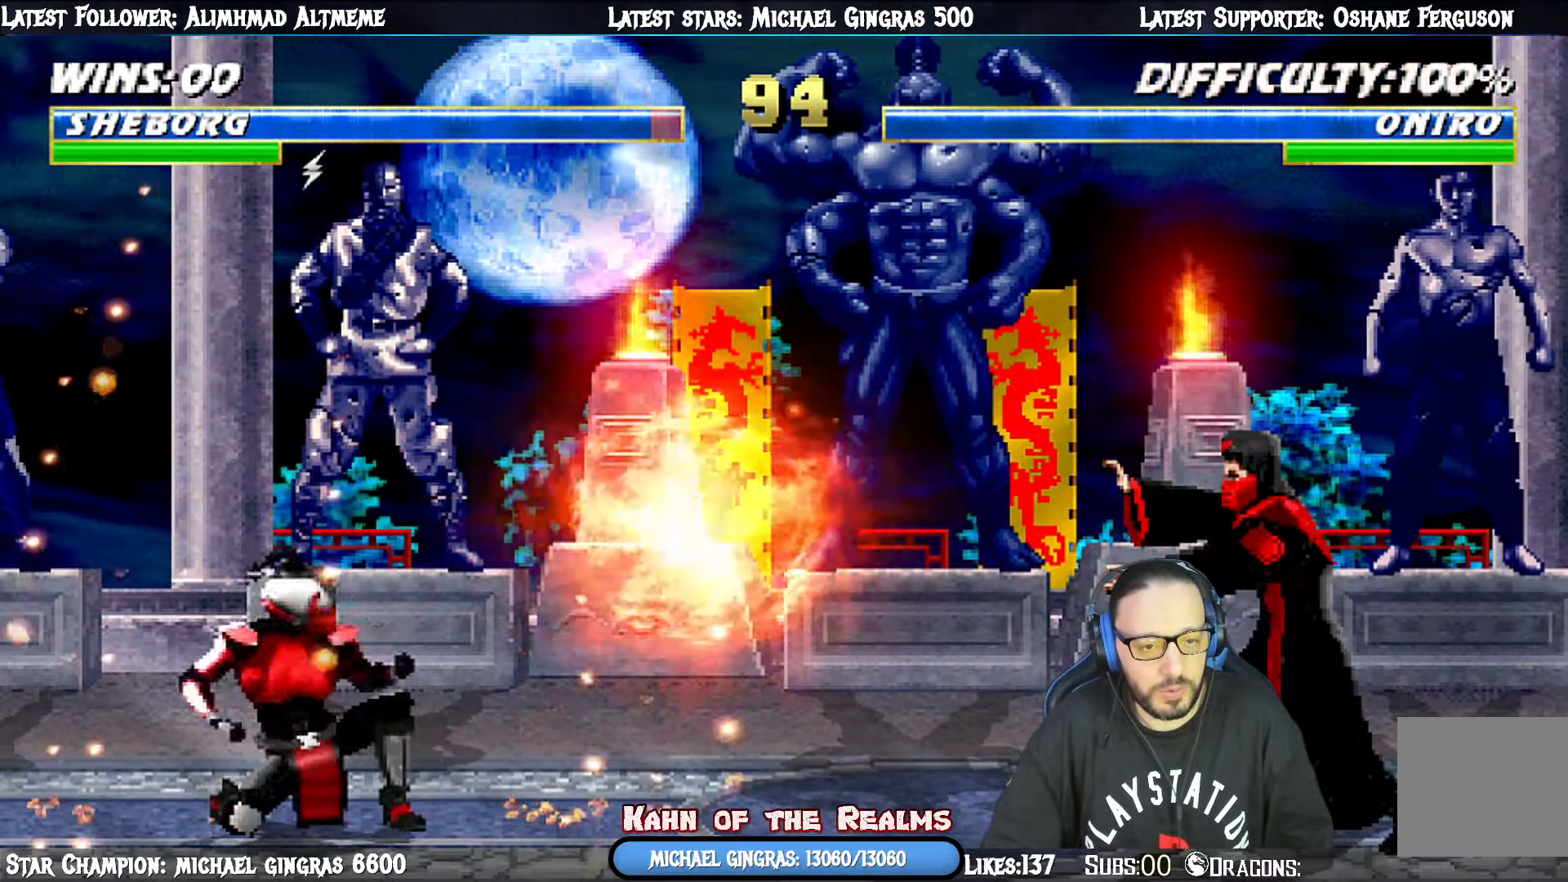
{"buttons": [], "right_stick": "center", "events": [[50, "DPAD_RIGHT", "down"], [350, "DPAD_RIGHT", "up"], [417, "DPAD_DOWN", "up"], [467, "R1", "up"]]}
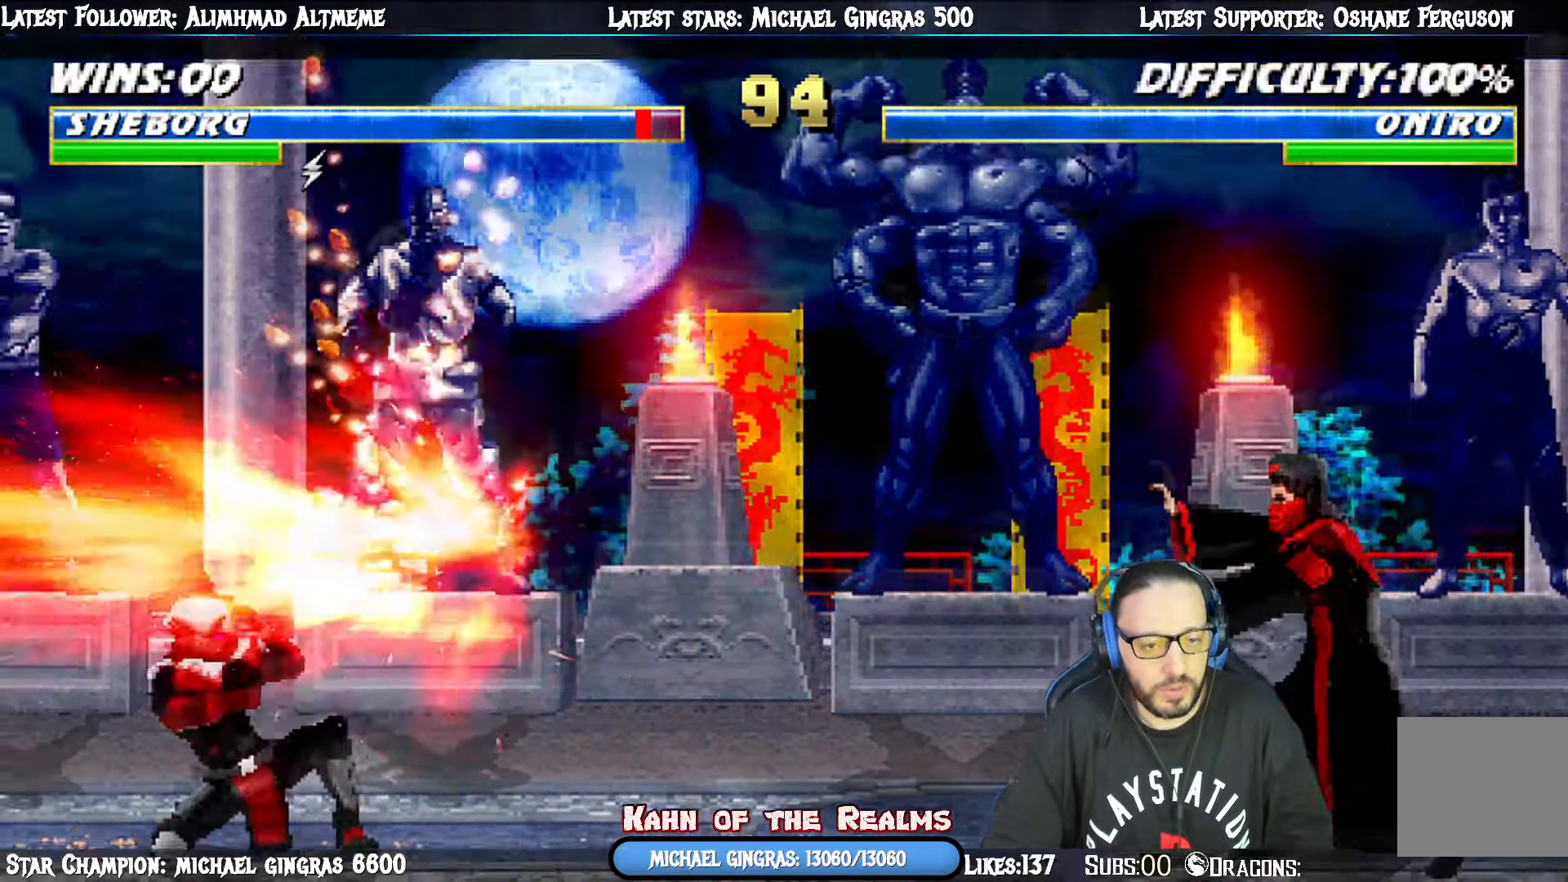
{"buttons": ["R1"], "right_stick": "center", "events": [[234, "DPAD_LEFT", "down"], [251, "L1", "down"], [467, "DPAD_LEFT", "up"], [484, "L1", "up"], [501, "R1", "down"]]}
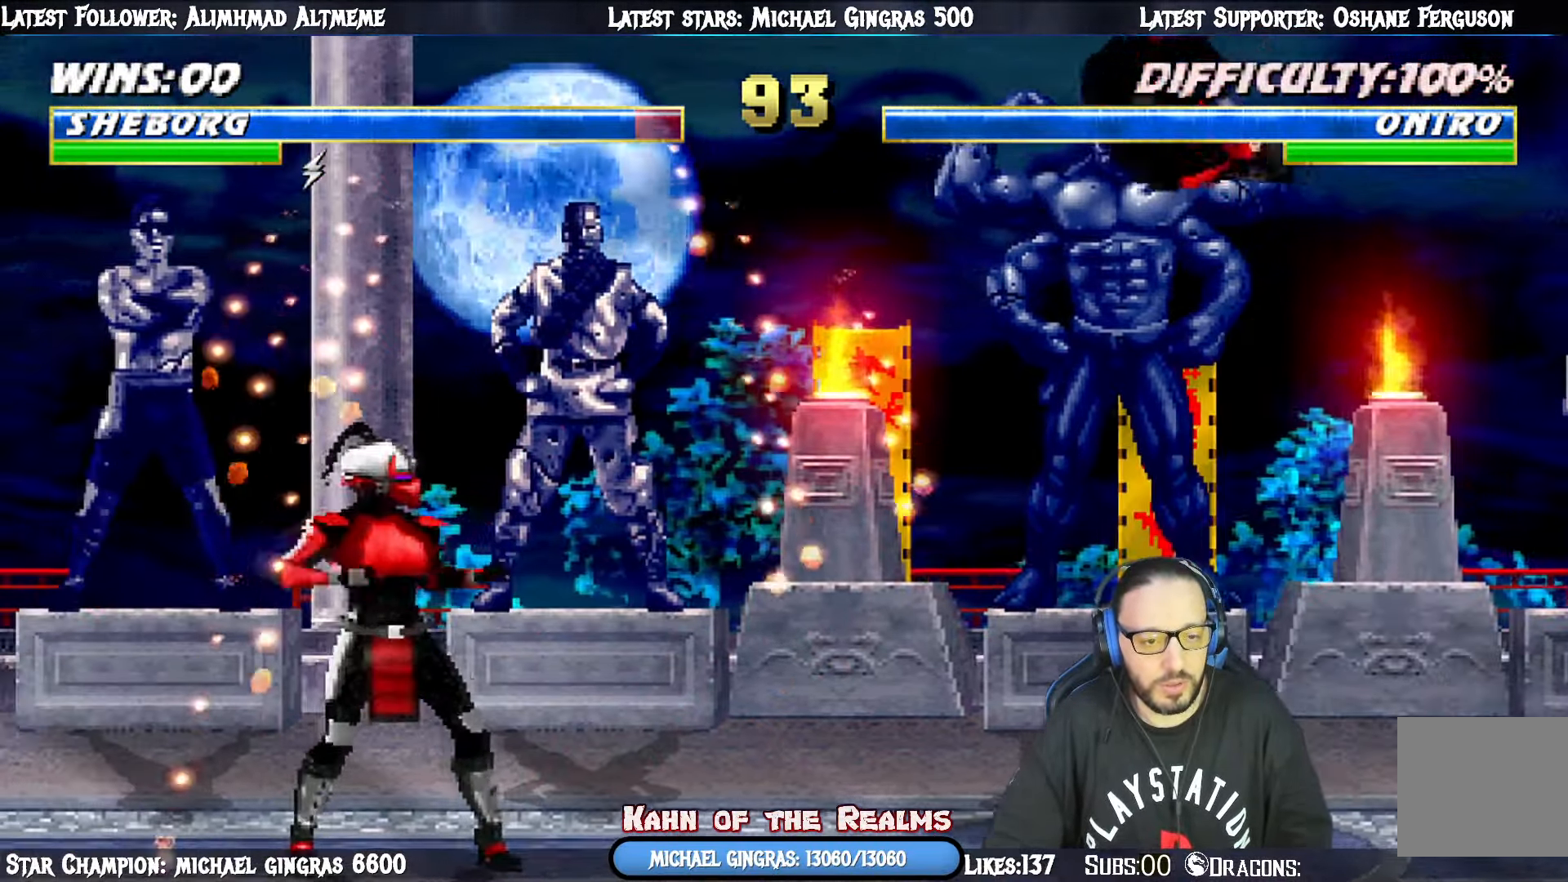
{"buttons": ["R1", "DPAD_LEFT"], "right_stick": "center", "events": [[50, "DPAD_DOWN", "down"], [167, "R1", "up"], [200, "DPAD_DOWN", "up"], [400, "R1", "down"], [484, "DPAD_LEFT", "down"]]}
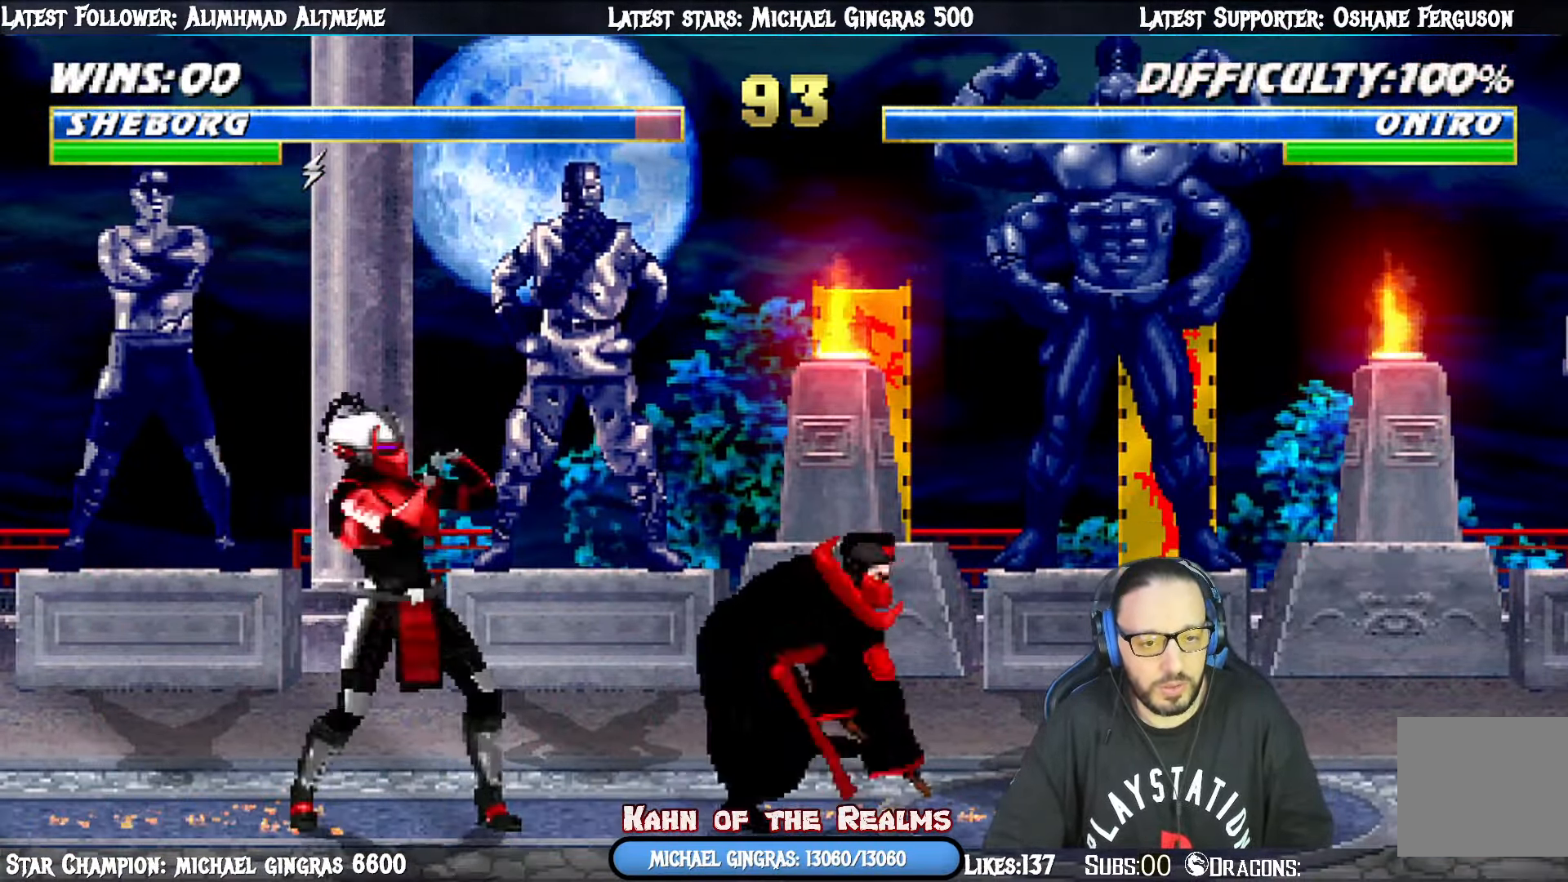
{"buttons": ["R1", "DPAD_DOWN"], "right_stick": "center", "events": [[117, "DPAD_DOWN", "down"], [167, "DPAD_LEFT", "up"], [384, "DPAD_LEFT", "down"], [467, "DPAD_LEFT", "up"]]}
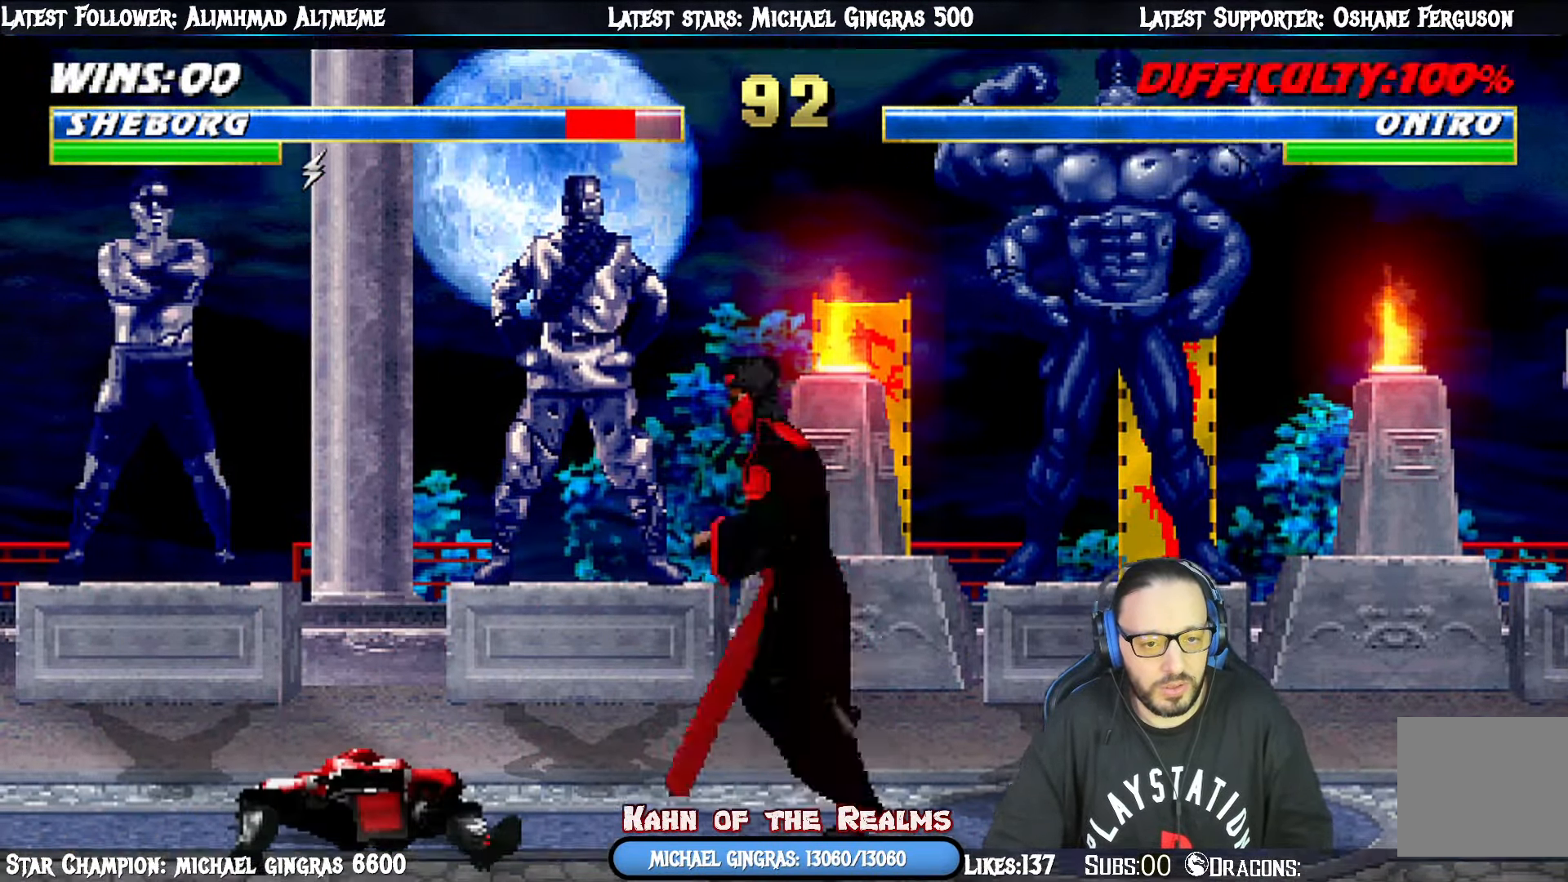
{"buttons": ["R1", "DPAD_DOWN", "DPAD_LEFT"], "right_stick": "center", "events": [[16, "DPAD_LEFT", "down"]]}
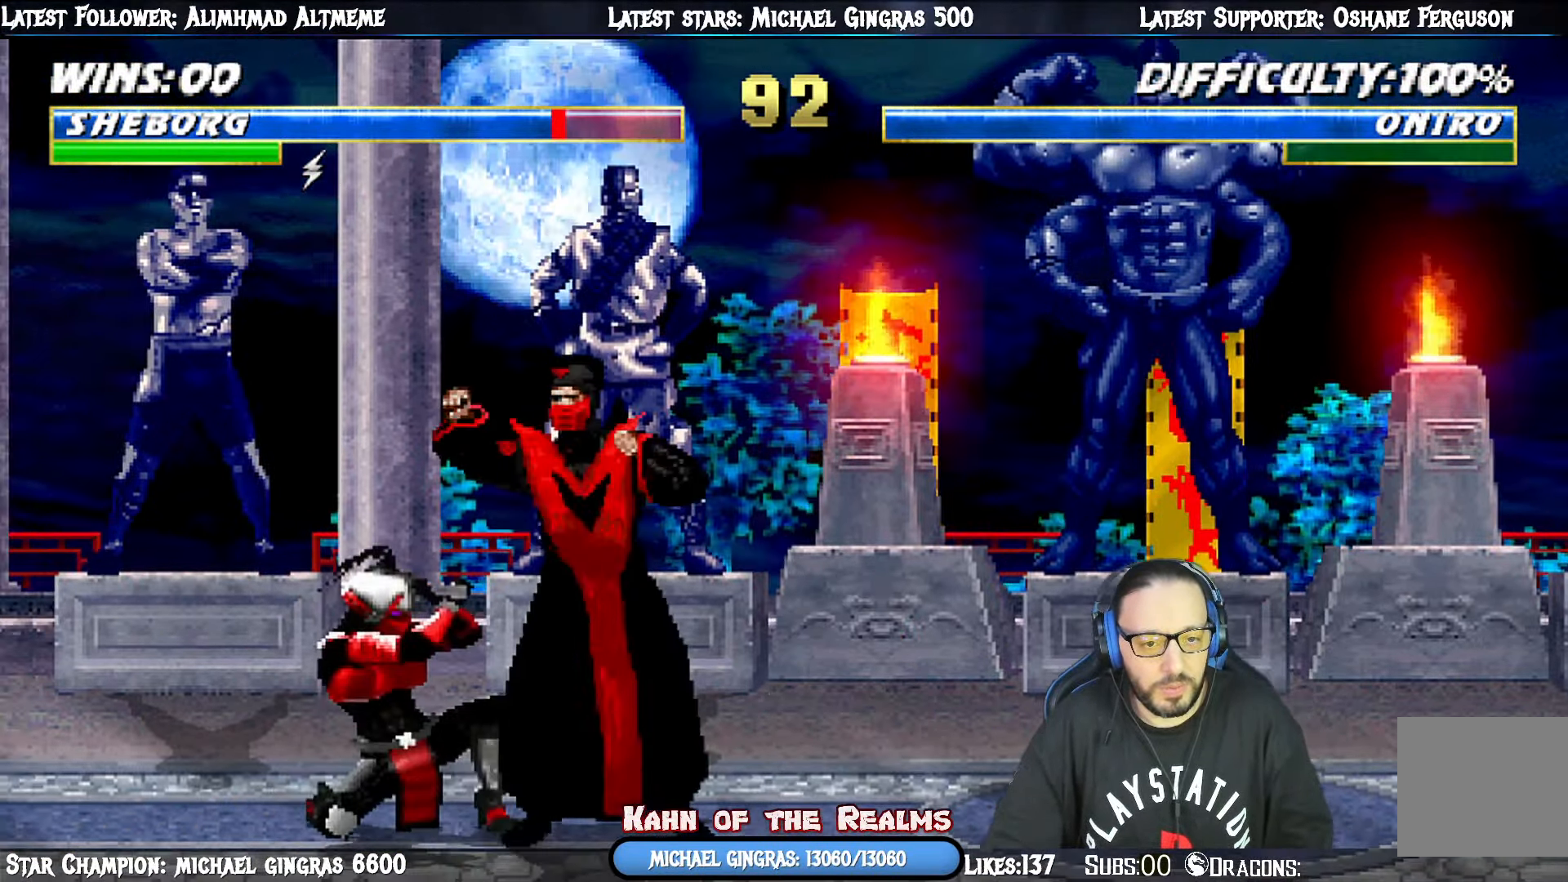
{"buttons": ["DPAD_DOWN", "DPAD_RIGHT"], "right_stick": "center", "events": [[383, "DPAD_DOWN", "up"], [383, "DPAD_LEFT", "up"], [450, "R1", "up"], [467, "DPAD_RIGHT", "down"], [484, "DPAD_DOWN", "down"]]}
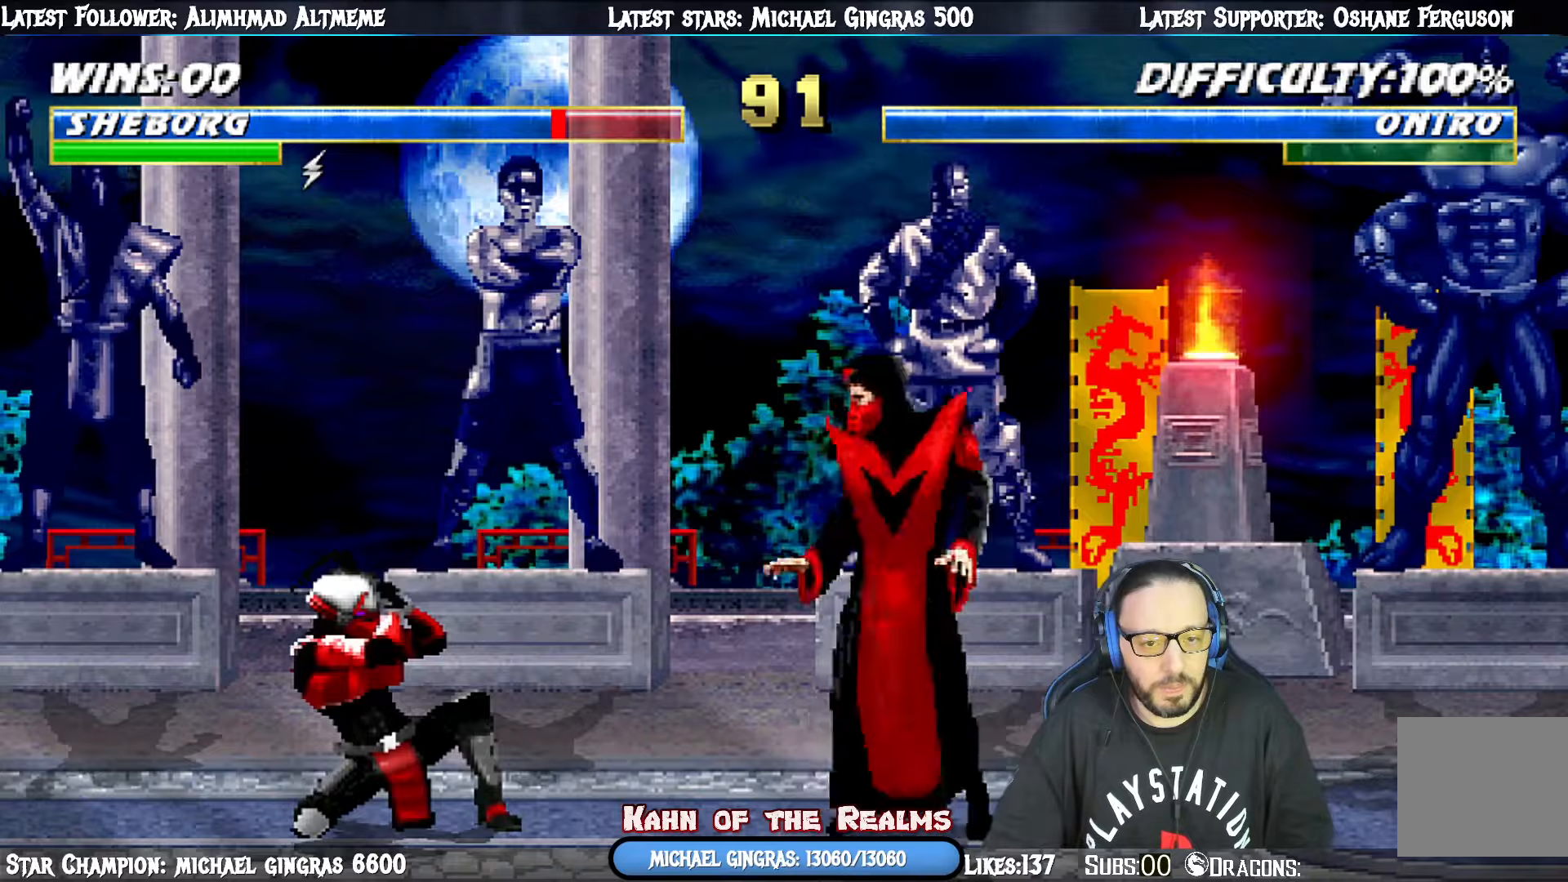
{"buttons": ["R1", "DPAD_DOWN"], "right_stick": "center", "events": [[84, "DPAD_RIGHT", "up"], [100, "DPAD_DOWN", "up"], [100, "DPAD_LEFT", "down"], [100, "SQUARE", "down"], [201, "DPAD_LEFT", "up"], [217, "R1", "down"], [217, "SQUARE", "up"], [351, "DPAD_DOWN", "down"], [351, "DPAD_RIGHT", "down"], [451, "DPAD_RIGHT", "up"]]}
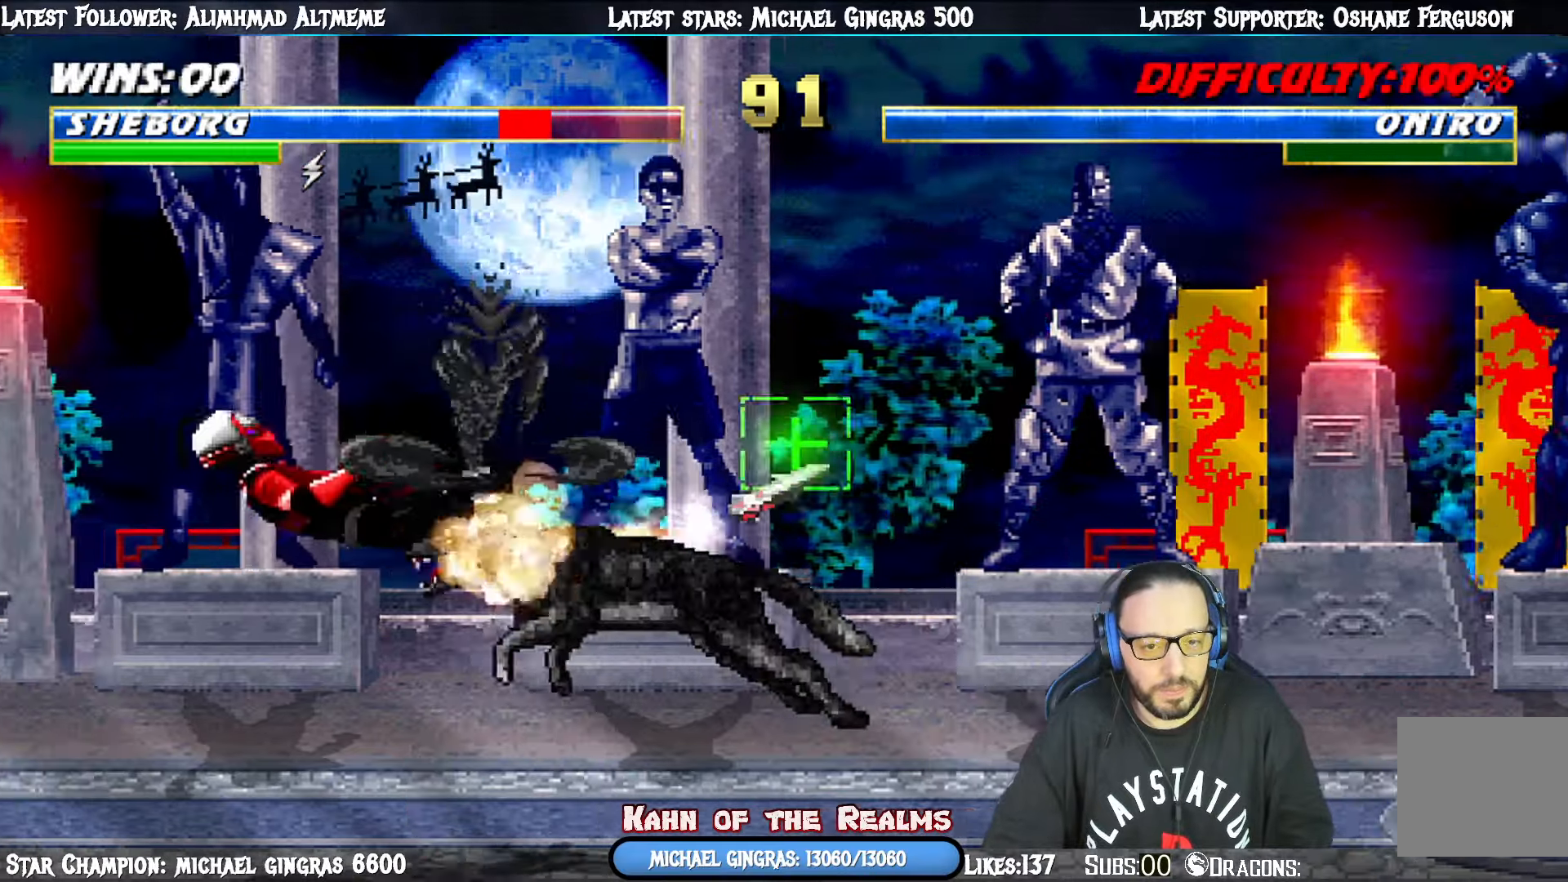
{"buttons": [], "right_stick": "center", "events": [[200, "DPAD_LEFT", "down"], [267, "DPAD_LEFT", "up"], [300, "R1", "up"], [334, "DPAD_DOWN", "up"]]}
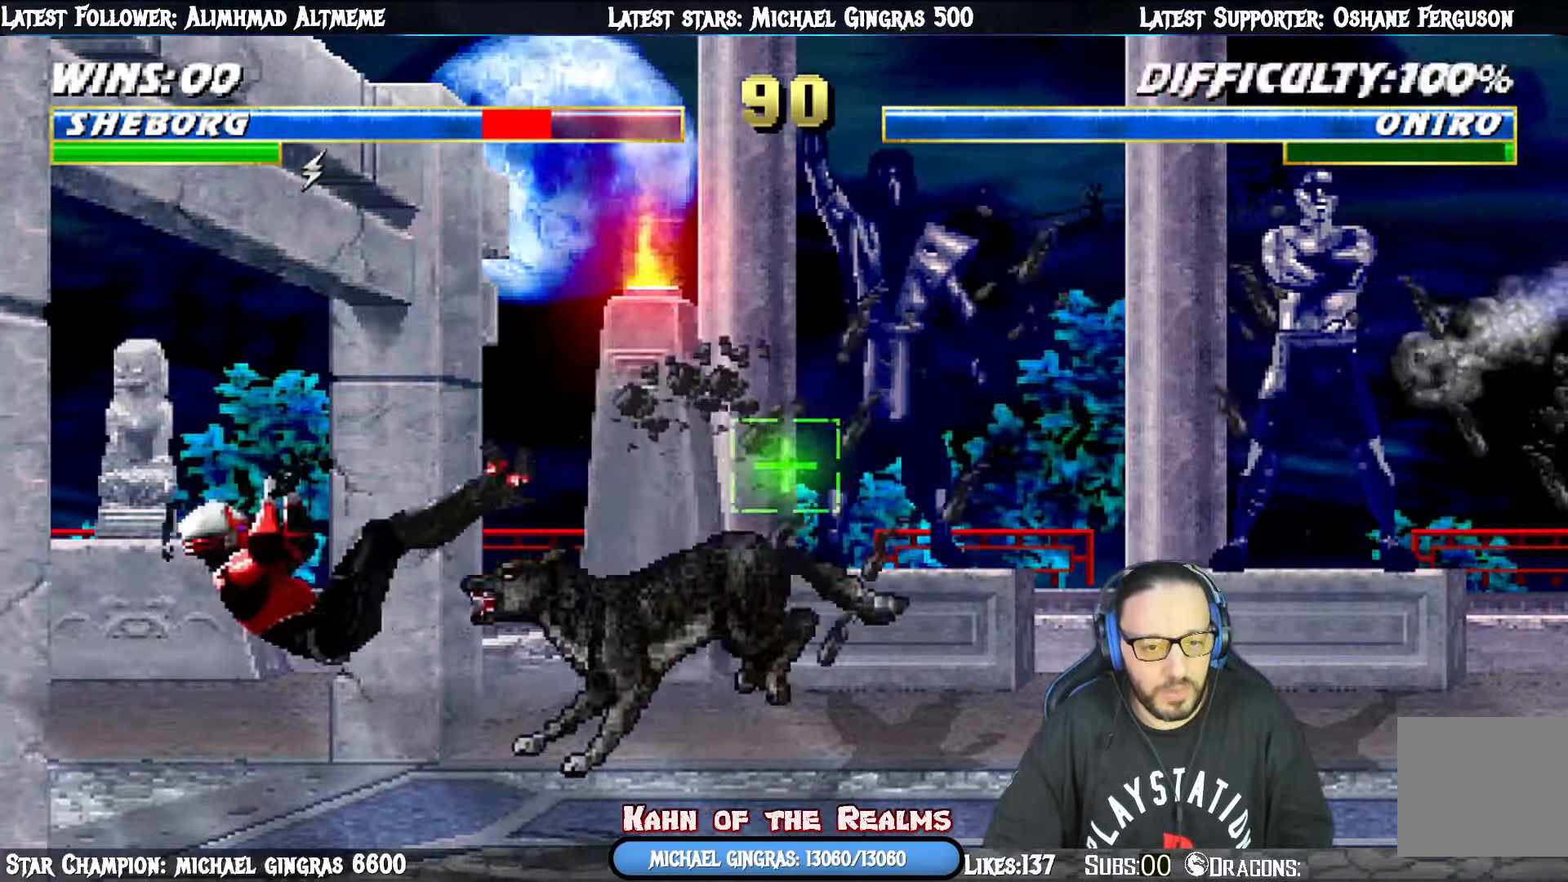
{"buttons": ["L1", "DPAD_UP", "DPAD_RIGHT"], "right_stick": "center", "events": [[351, "DPAD_RIGHT", "down"], [351, "DPAD_UP", "down"], [351, "L1", "down"]]}
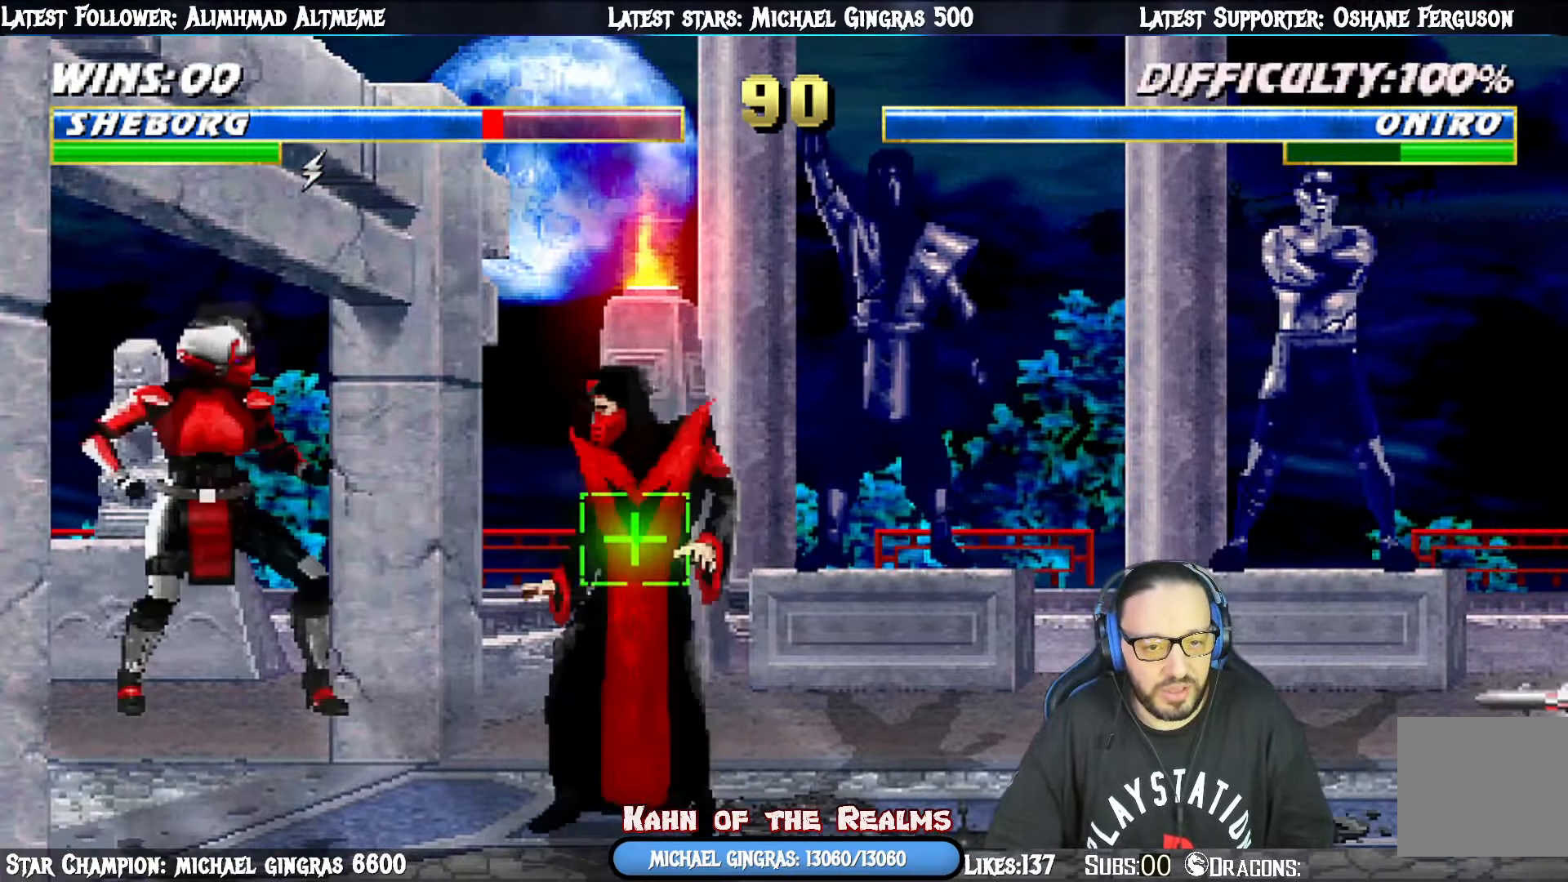
{"buttons": ["L1", "DPAD_LEFT"], "right_stick": "center", "events": [[267, "DPAD_RIGHT", "up"], [283, "DPAD_LEFT", "down"], [283, "DPAD_UP", "up"], [300, "DPAD_DOWN", "down"], [317, "SQUARE", "down"], [350, "DPAD_DOWN", "up"], [417, "SQUARE", "up"]]}
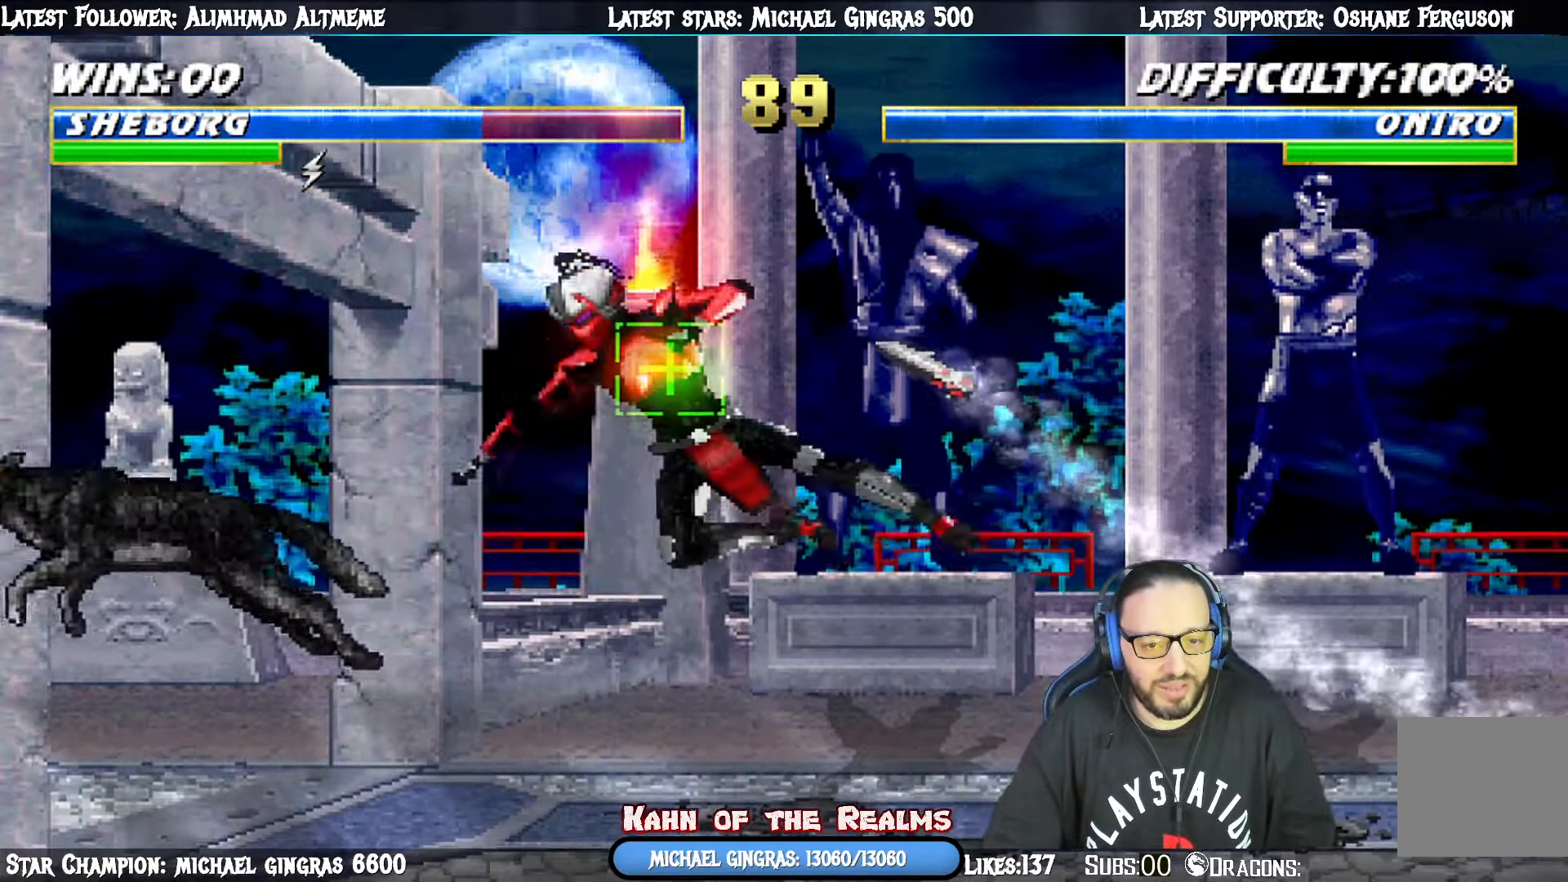
{"buttons": ["DPAD_DOWN", "DPAD_RIGHT"], "right_stick": "center", "events": [[17, "SQUARE", "down"], [100, "SQUARE", "up"], [151, "DPAD_LEFT", "up"], [151, "L1", "up"], [251, "DPAD_DOWN", "down"], [267, "DPAD_LEFT", "down"], [284, "DPAD_DOWN", "up"], [334, "DPAD_LEFT", "up"], [417, "DPAD_LEFT", "down"], [451, "DPAD_DOWN", "down"], [484, "DPAD_LEFT", "up"], [484, "DPAD_RIGHT", "down"]]}
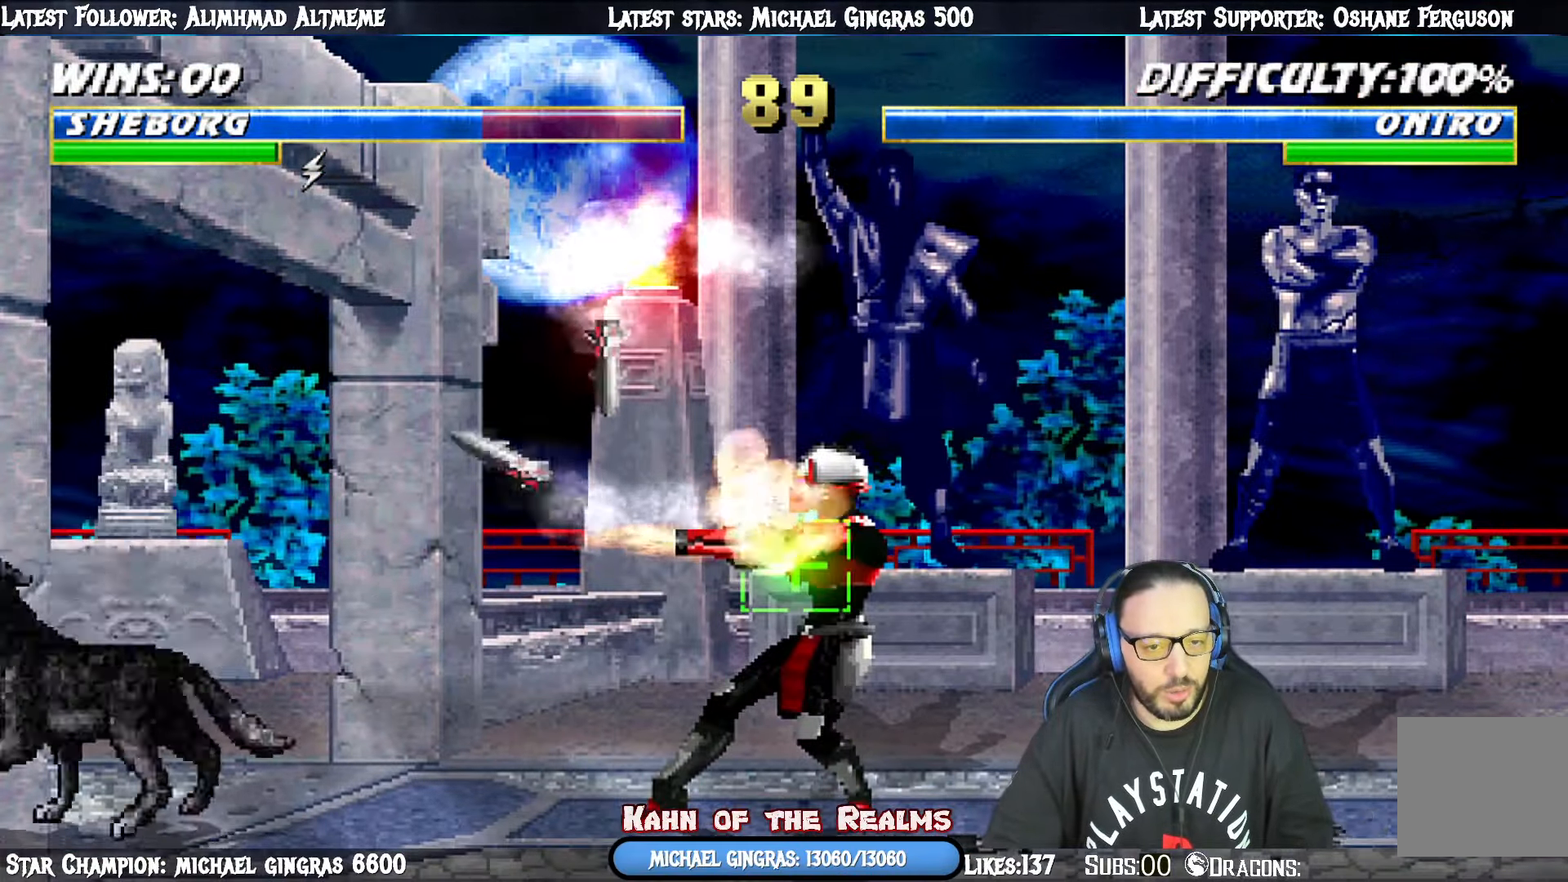
{"buttons": ["DPAD_UP", "DPAD_RIGHT"], "right_stick": "center", "events": [[17, "DPAD_DOWN", "up"], [100, "DPAD_UP", "down"], [133, "DPAD_RIGHT", "up"], [200, "DPAD_RIGHT", "down"]]}
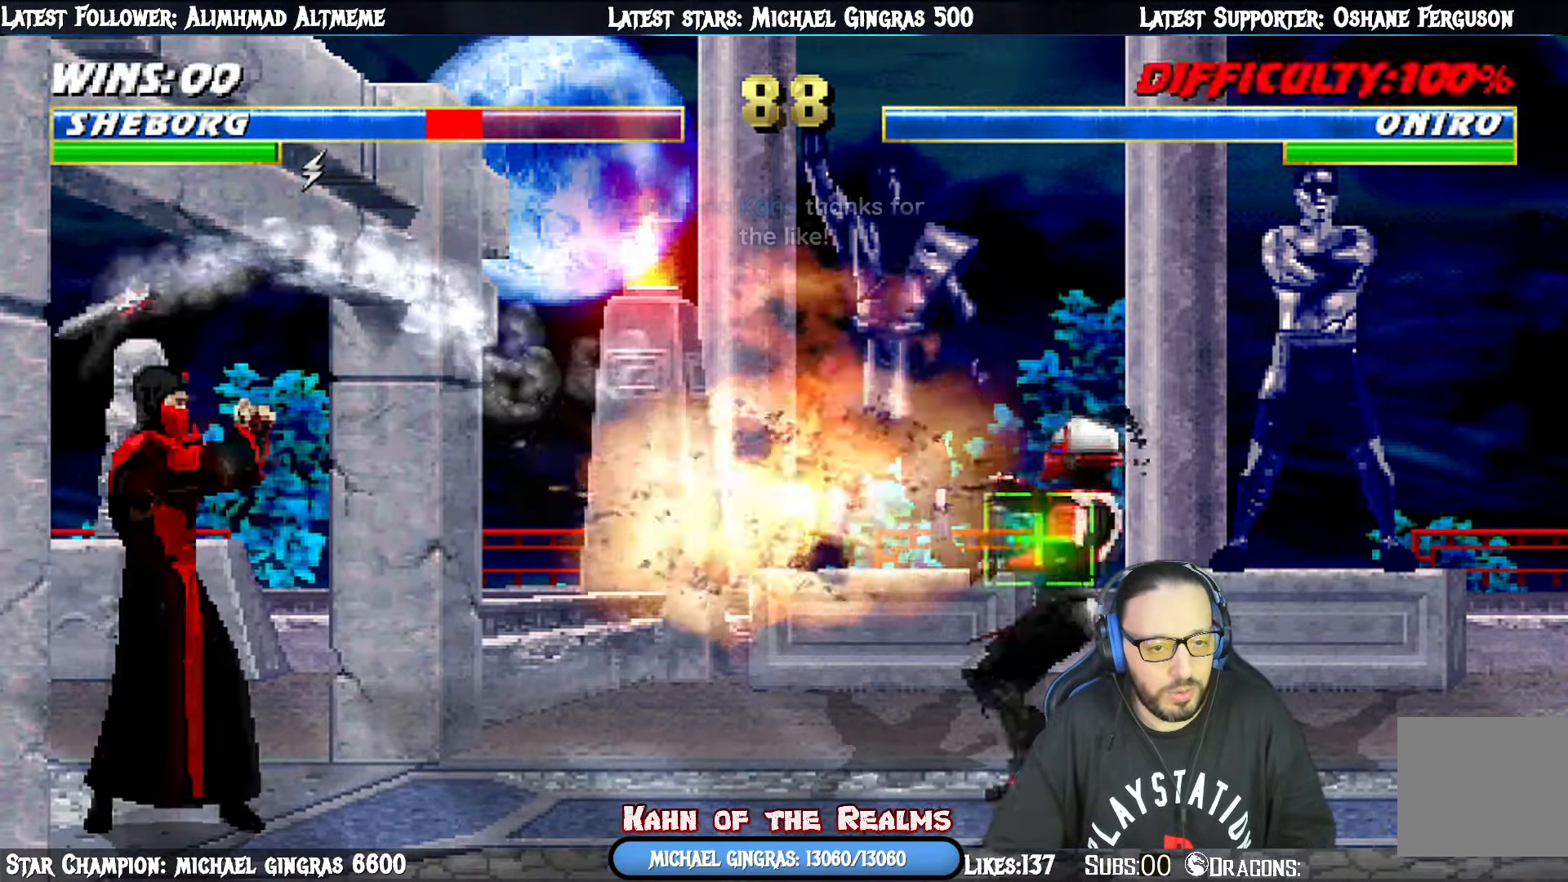
{"buttons": ["CIRCLE", "DPAD_UP", "DPAD_RIGHT"], "right_stick": "center", "events": [[484, "CIRCLE", "down"]]}
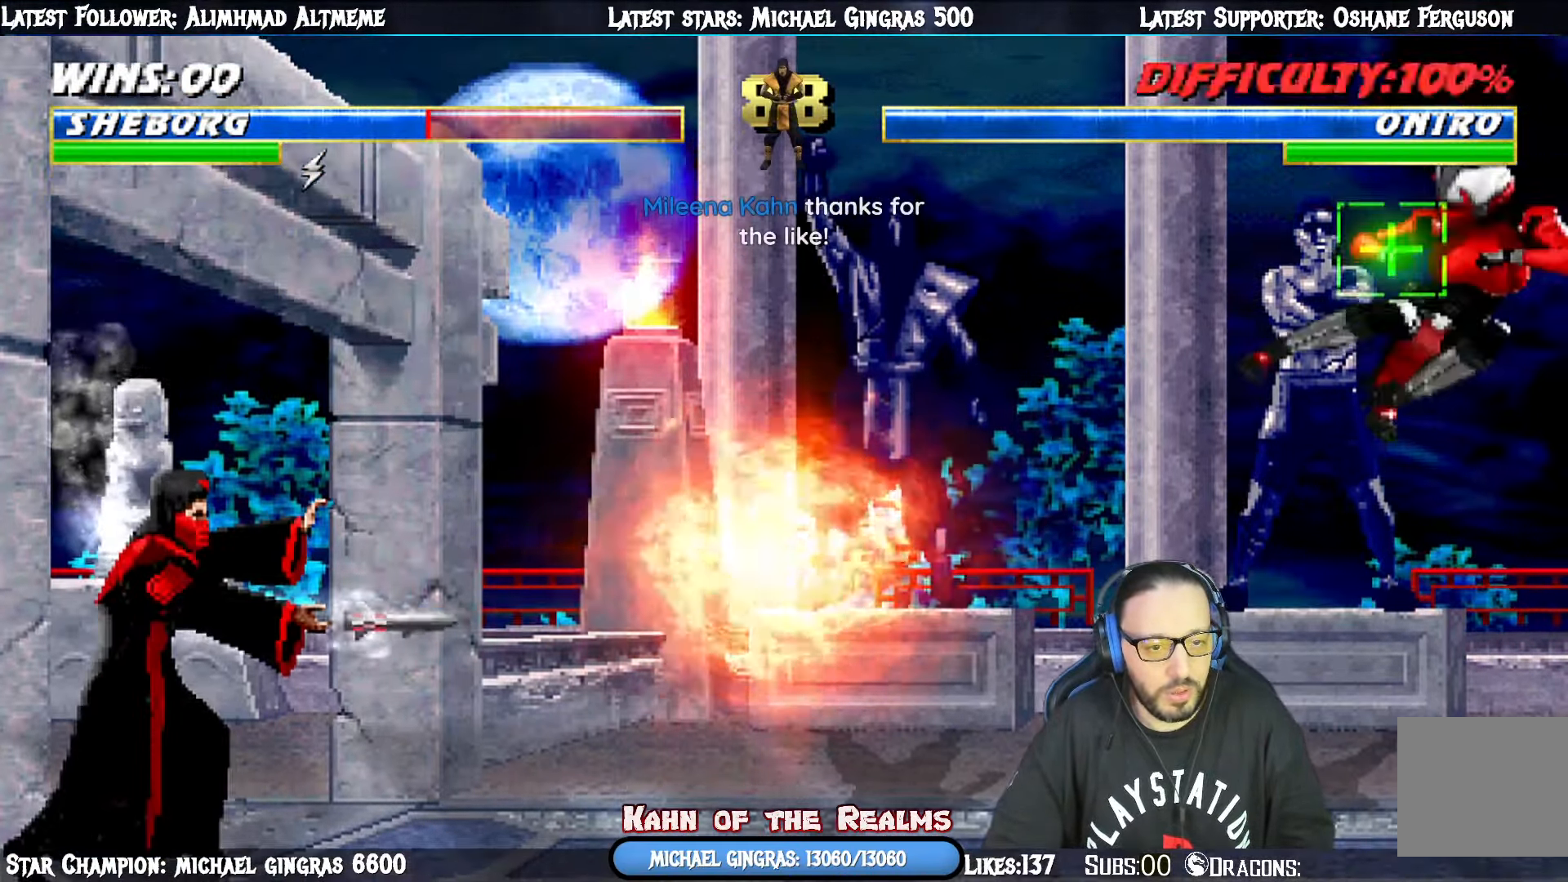
{"buttons": ["R1"], "right_stick": "center", "events": [[83, "DPAD_RIGHT", "up"], [100, "R1", "down"], [117, "CIRCLE", "up"], [117, "DPAD_UP", "up"]]}
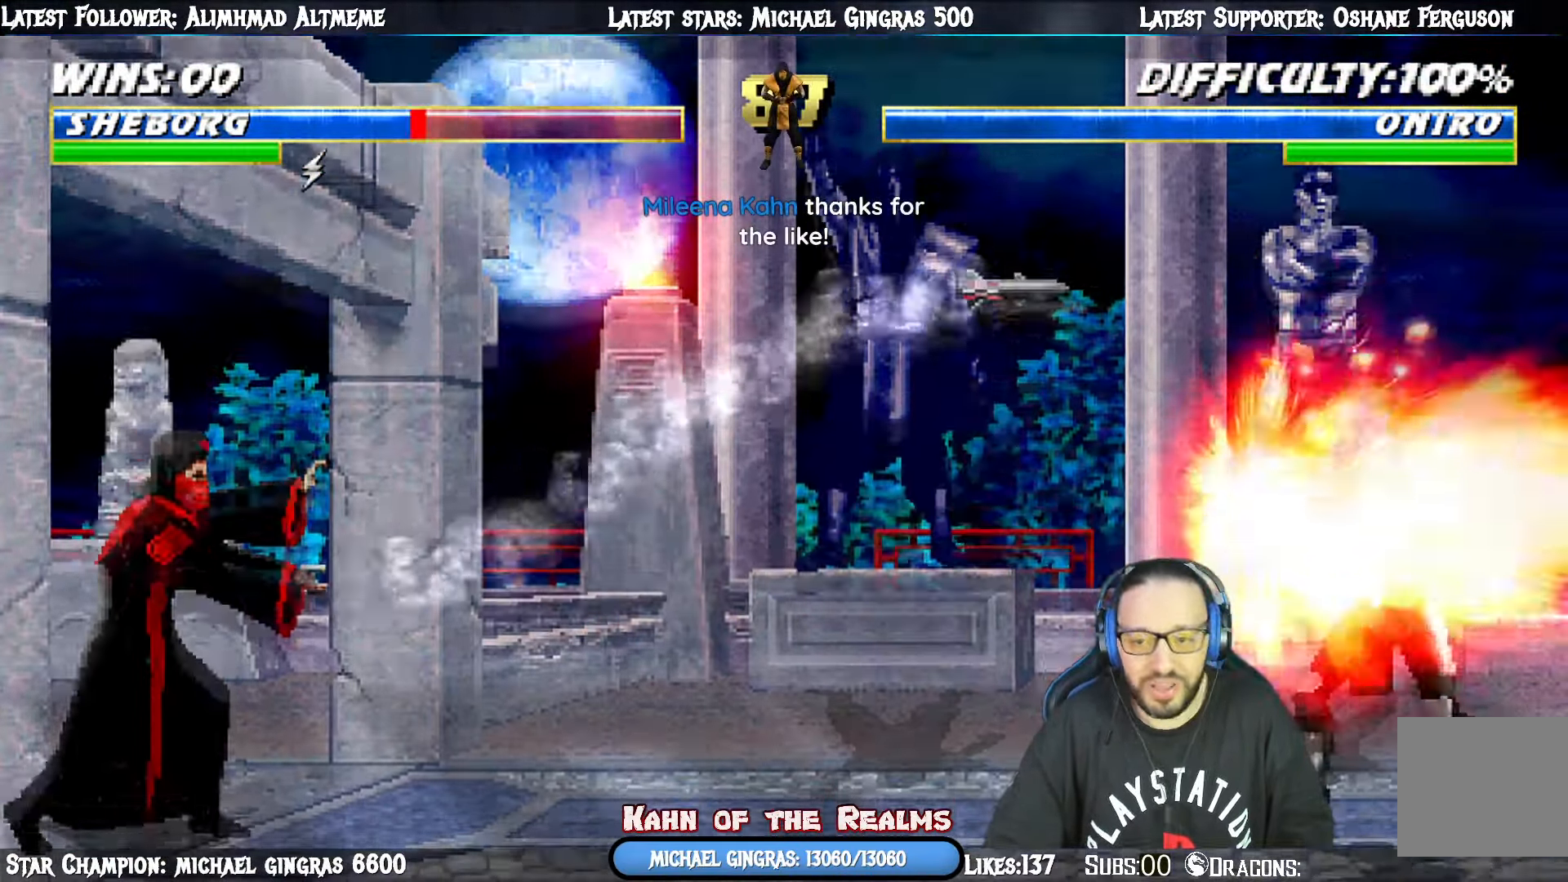
{"buttons": [], "right_stick": "center", "events": [[234, "R1", "up"]]}
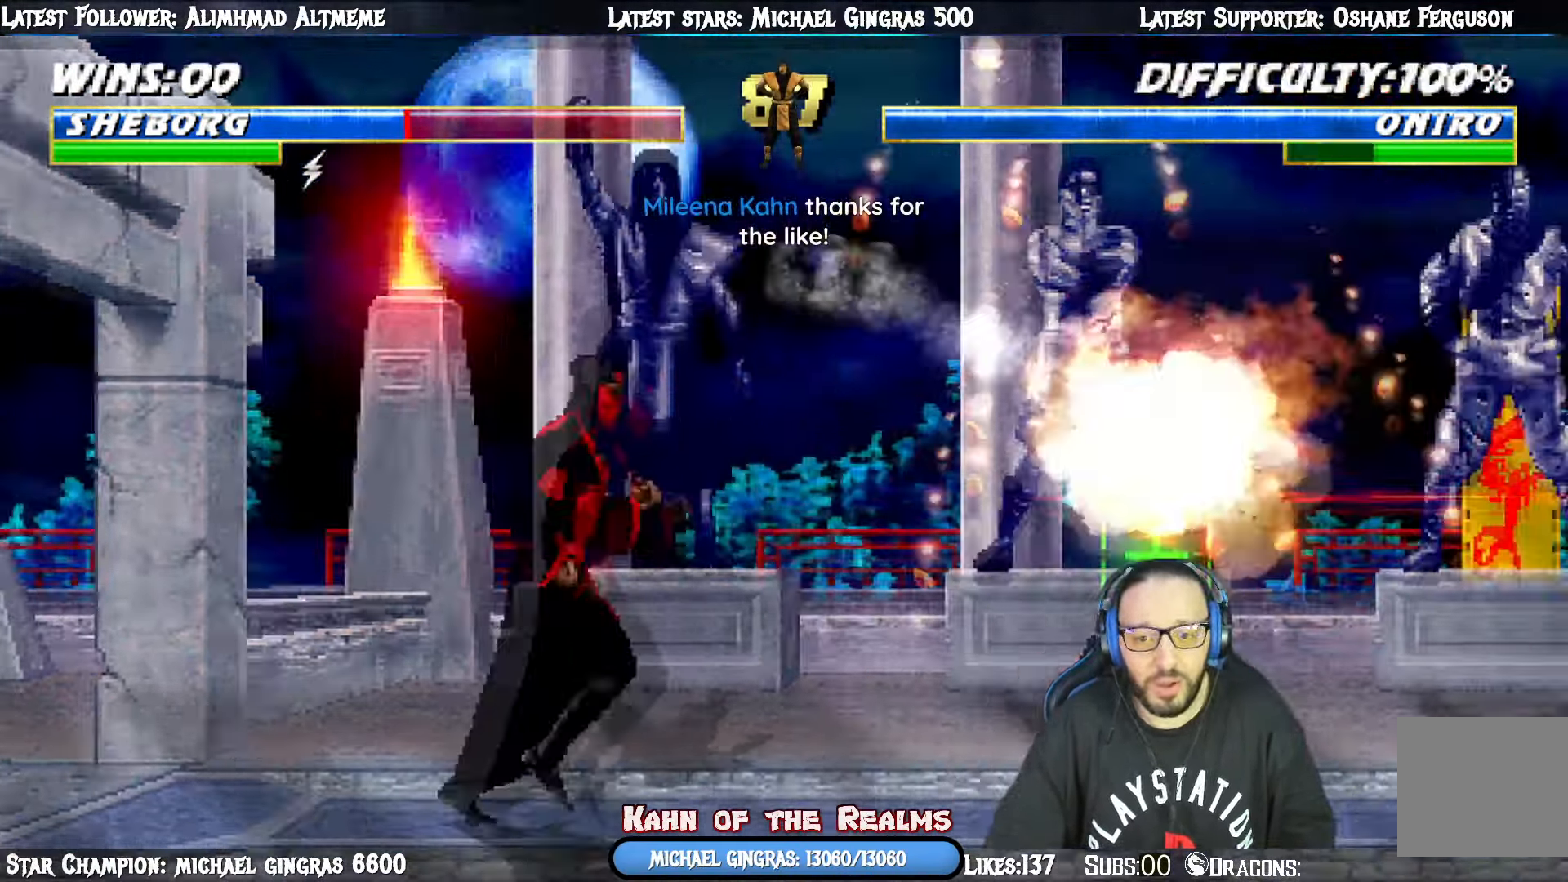
{"buttons": ["L1"], "right_stick": "center", "events": [[83, "DPAD_UP", "down"], [83, "L1", "down"], [117, "DPAD_LEFT", "down"], [467, "DPAD_LEFT", "up"], [500, "DPAD_UP", "up"]]}
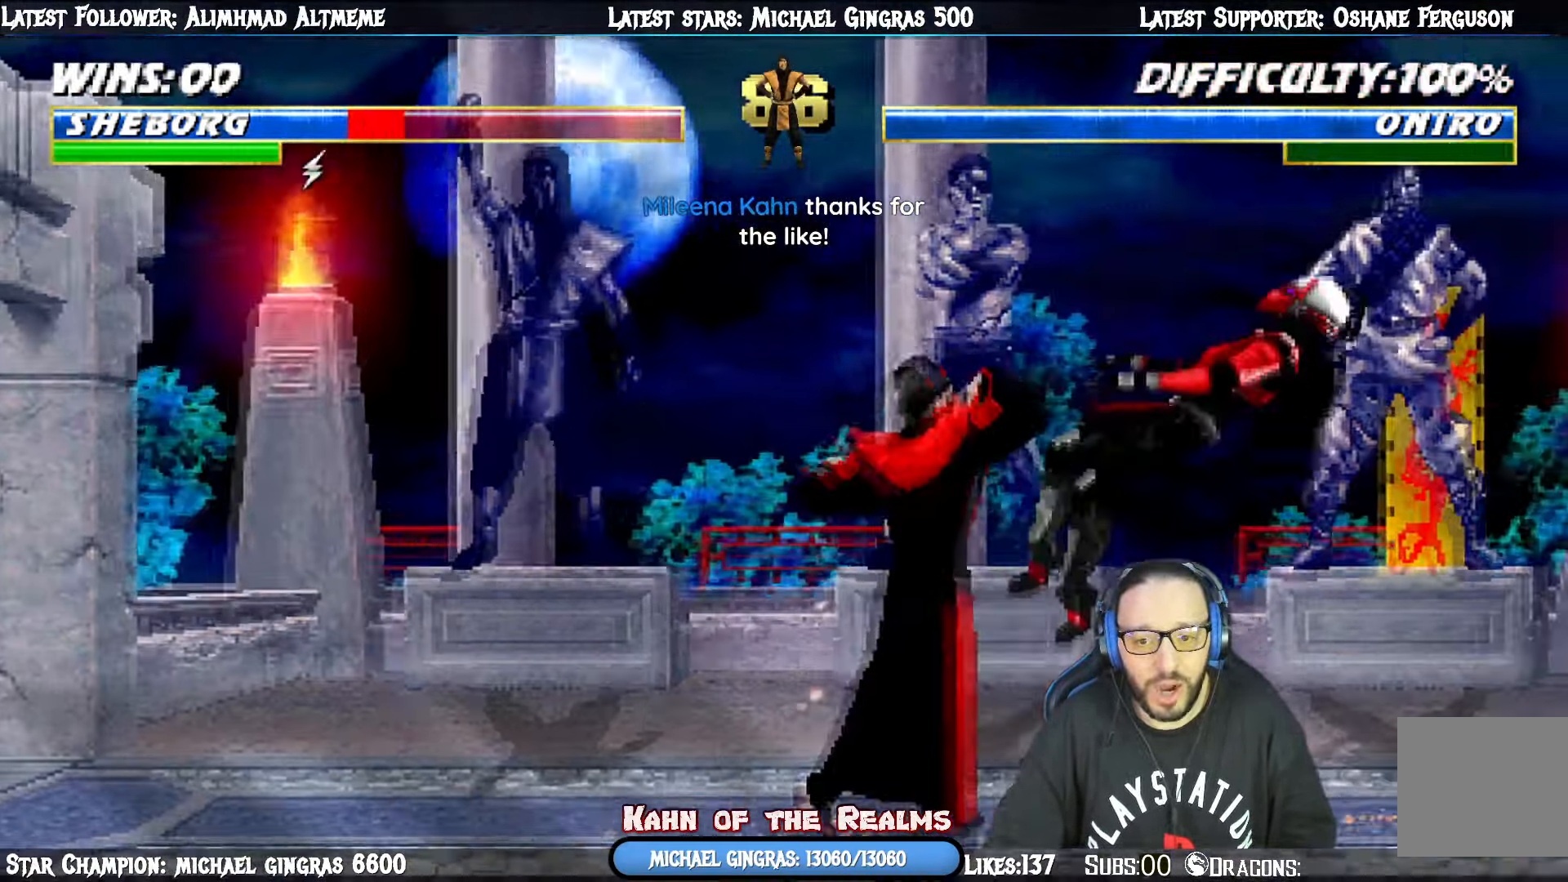
{"buttons": [], "right_stick": "center", "events": [[33, "DPAD_DOWN", "down"], [83, "DPAD_RIGHT", "down"], [150, "R1", "down"], [367, "R1", "up"], [383, "DPAD_DOWN", "up"], [400, "DPAD_RIGHT", "up"], [417, "L1", "up"]]}
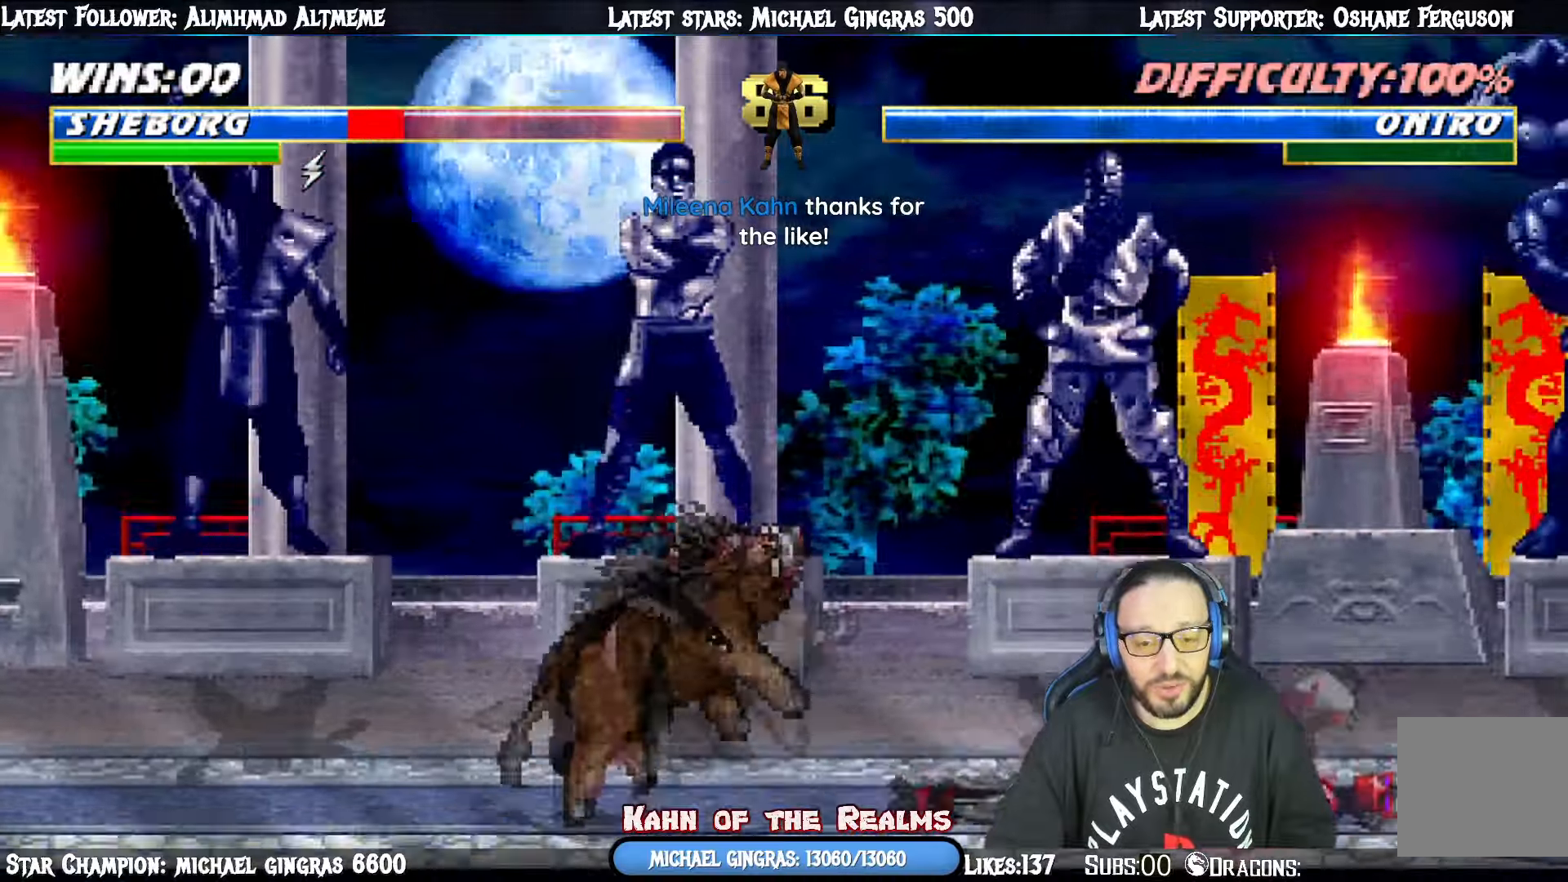
{"buttons": ["TRIANGLE"], "right_stick": "center", "events": [[34, "DPAD_RIGHT", "down"], [50, "DPAD_UP", "down"], [50, "L1", "down"], [217, "TRIANGLE", "down"], [384, "TRIANGLE", "up"], [451, "TRIANGLE", "down"], [484, "L1", "up"], [501, "DPAD_RIGHT", "up"], [501, "DPAD_UP", "up"]]}
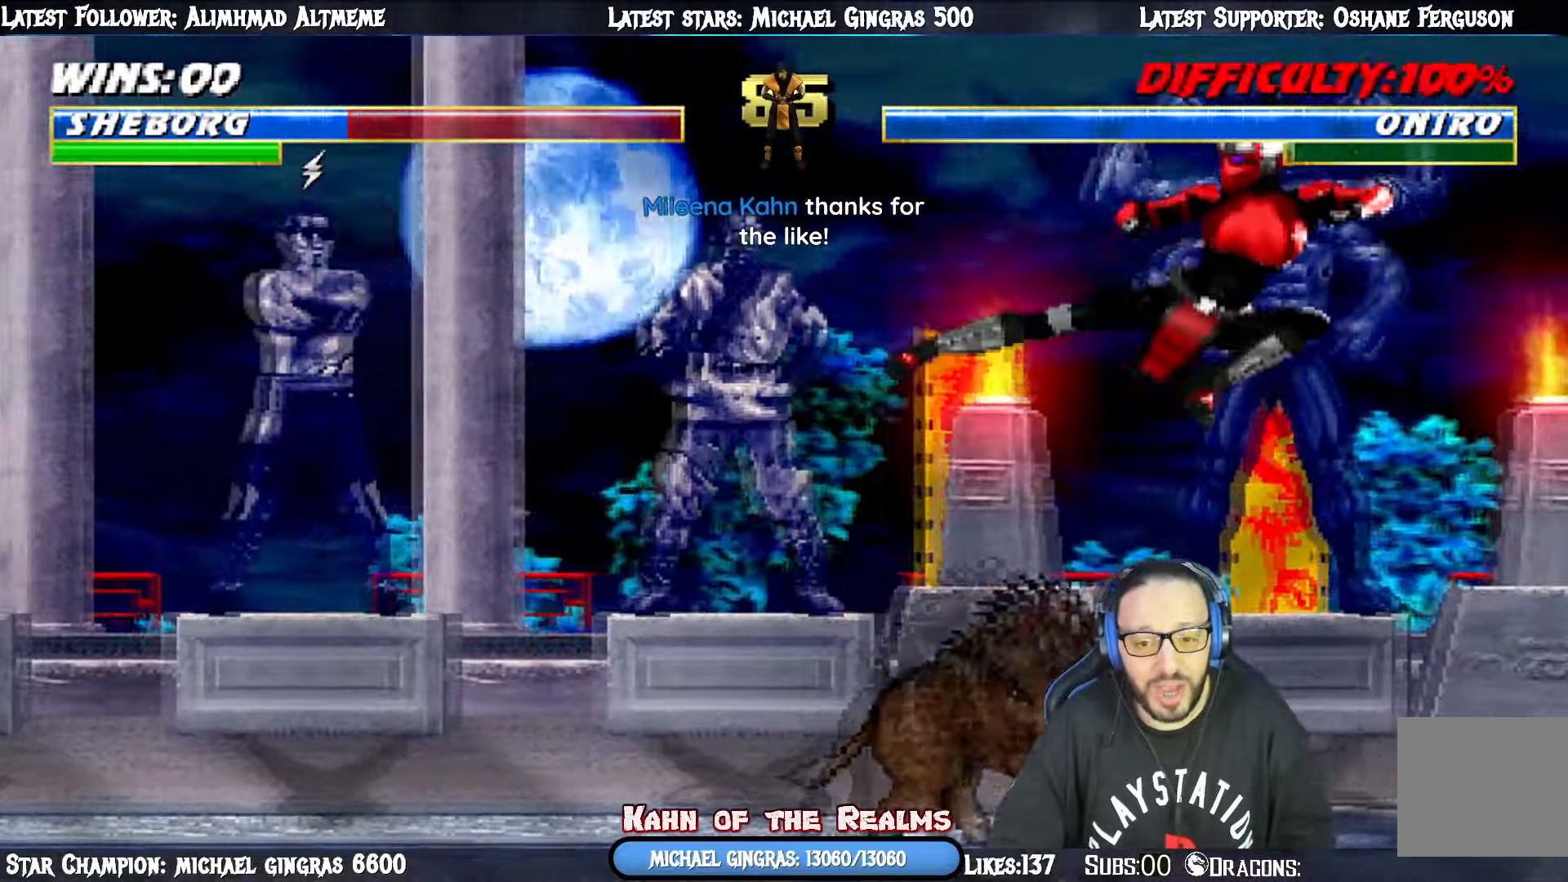
{"buttons": ["L1", "DPAD_UP", "DPAD_LEFT"], "right_stick": "center", "events": [[16, "TRIANGLE", "up"], [33, "TRIANGLE", "down"], [183, "TRIANGLE", "up"], [350, "DPAD_LEFT", "down"], [367, "DPAD_UP", "down"], [367, "L1", "down"]]}
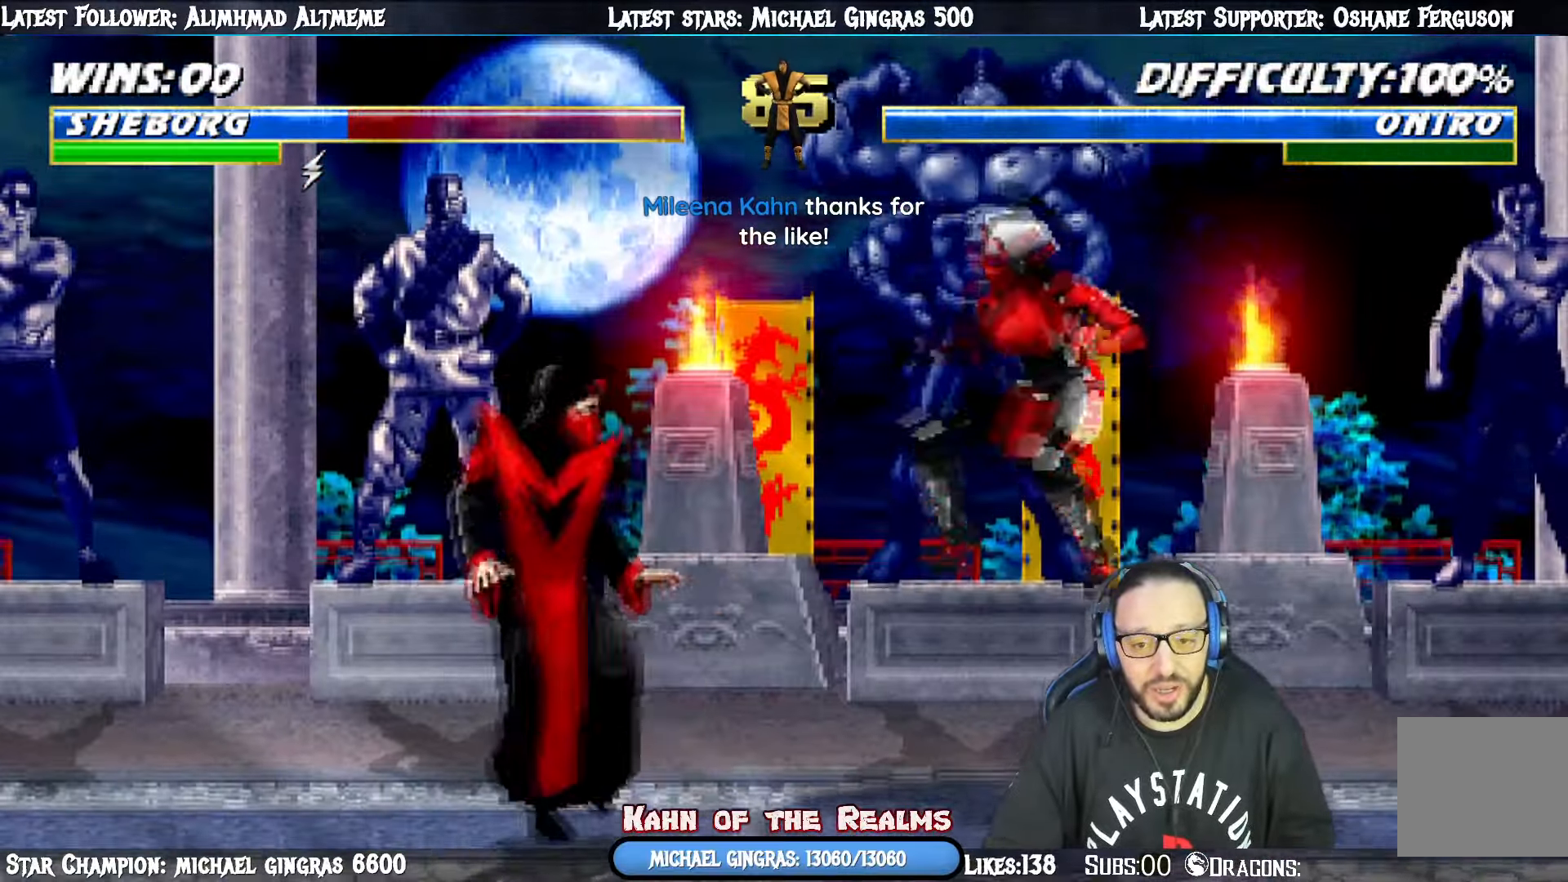
{"buttons": ["SQUARE", "L1", "DPAD_LEFT"], "right_stick": "center", "events": [[234, "DPAD_LEFT", "up"], [250, "SQUARE", "down"], [267, "DPAD_UP", "up"], [317, "DPAD_LEFT", "down"], [367, "SQUARE", "up"], [384, "DPAD_LEFT", "up"], [401, "DPAD_LEFT", "down"], [434, "SQUARE", "down"]]}
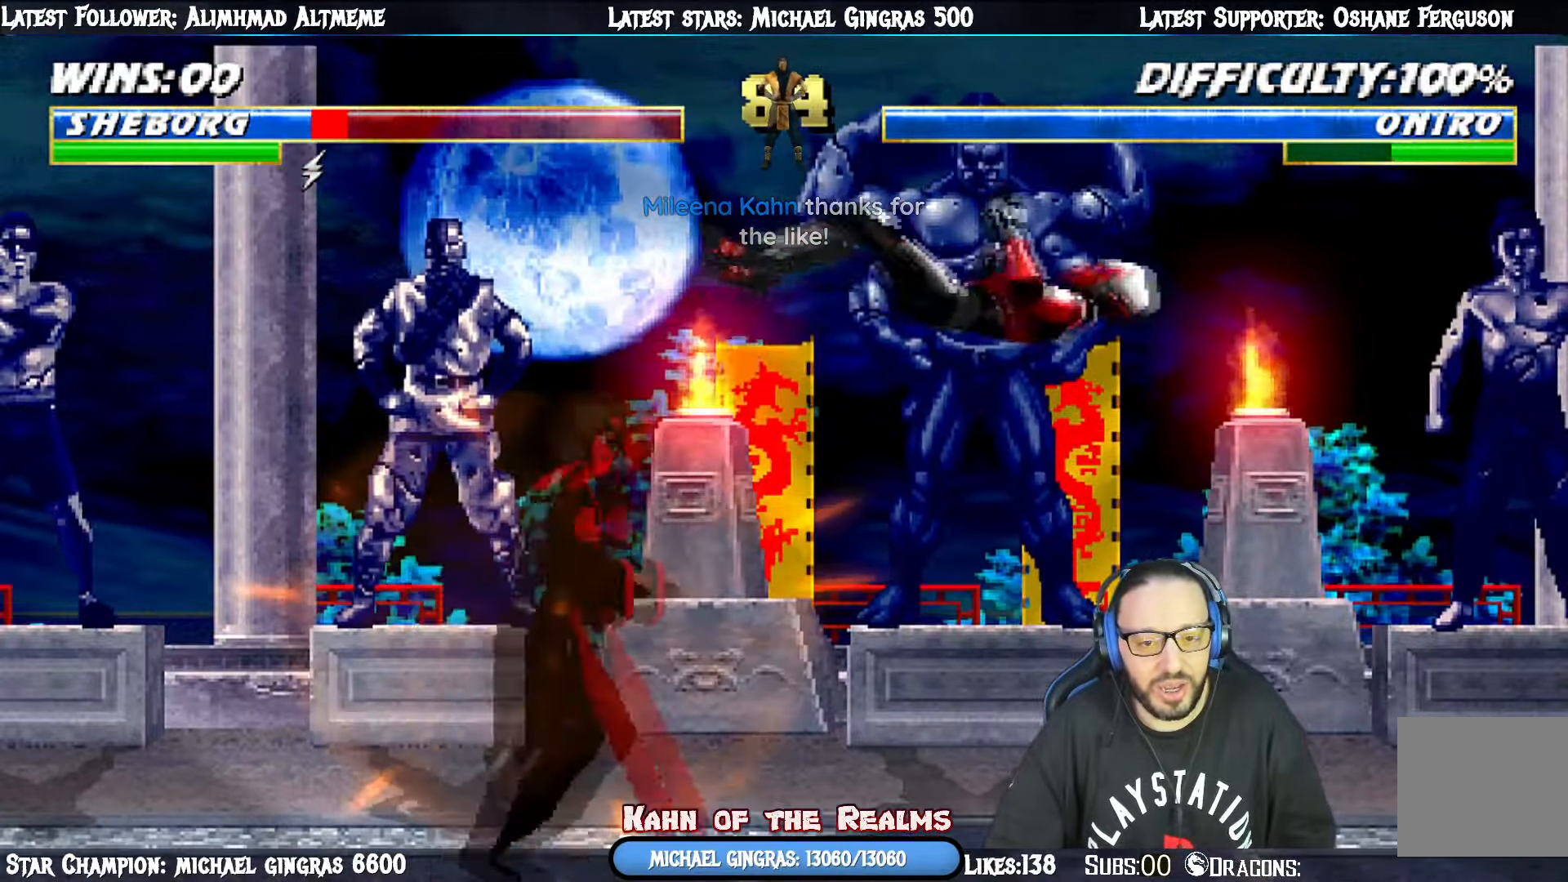
{"buttons": [], "right_stick": "center", "events": [[33, "SQUARE", "up"], [100, "SQUARE", "down"], [166, "DPAD_LEFT", "up"], [200, "L1", "up"], [200, "SQUARE", "up"]]}